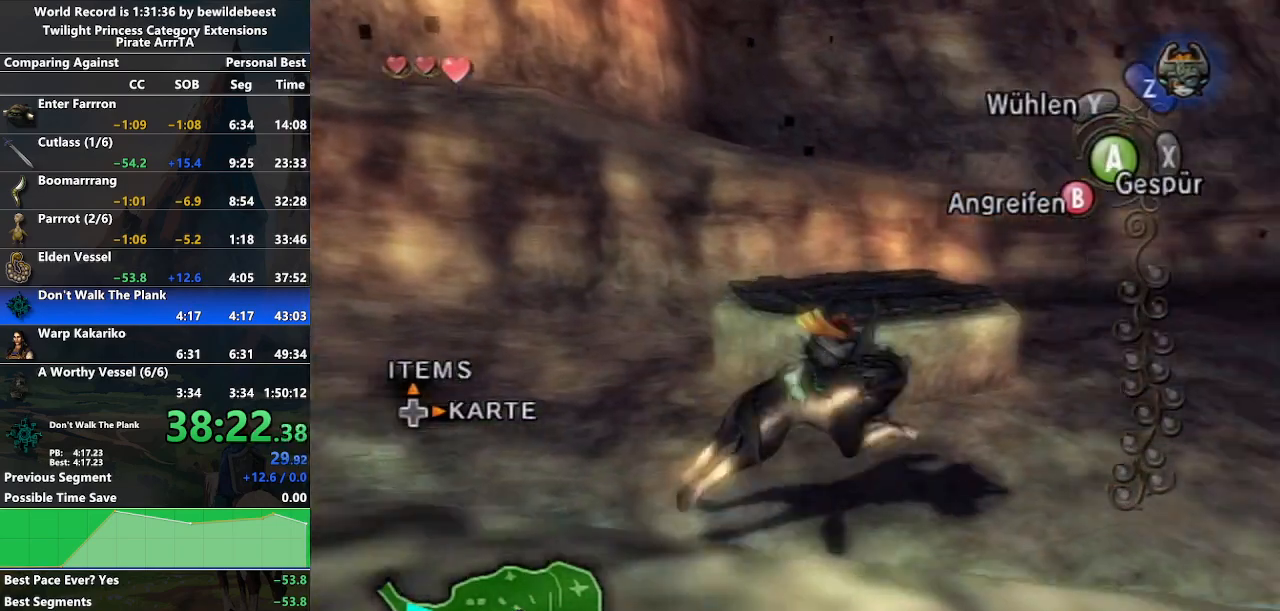
Gameplay with a controller (Nintendo layout); each line is a JSON object with the inputs held at the frame after it. "events" lists button and stick changes between this image and that frame as [ms after this image, input, new state], when the widget could be followed in between. Not read: L3 R3.
{"buttons": [], "left_stick": "down-right", "right_stick": "left", "events": [[383, "right_stick", "left"]]}
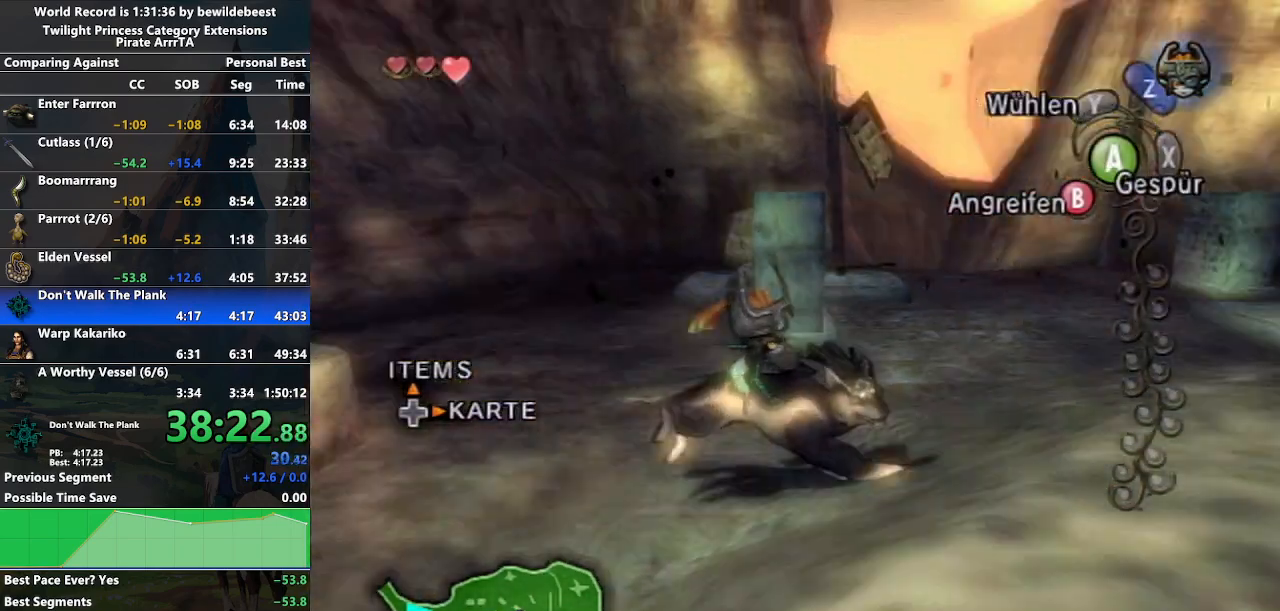
{"buttons": [], "left_stick": "up-right", "right_stick": "center", "events": [[400, "left_stick", "up-right"], [450, "right_stick", "center"]]}
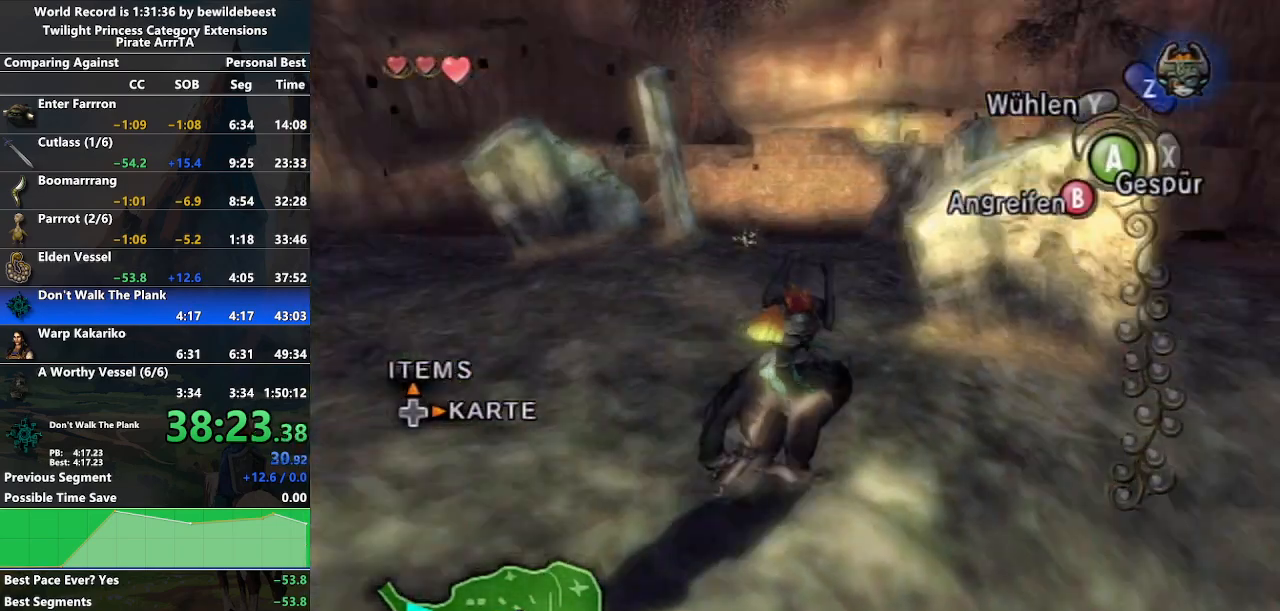
{"buttons": [], "left_stick": "center", "right_stick": "center", "events": [[67, "right_stick", "up"], [117, "left_stick", "center"], [333, "right_stick", "center"], [400, "Z", "down"], [483, "Z", "up"]]}
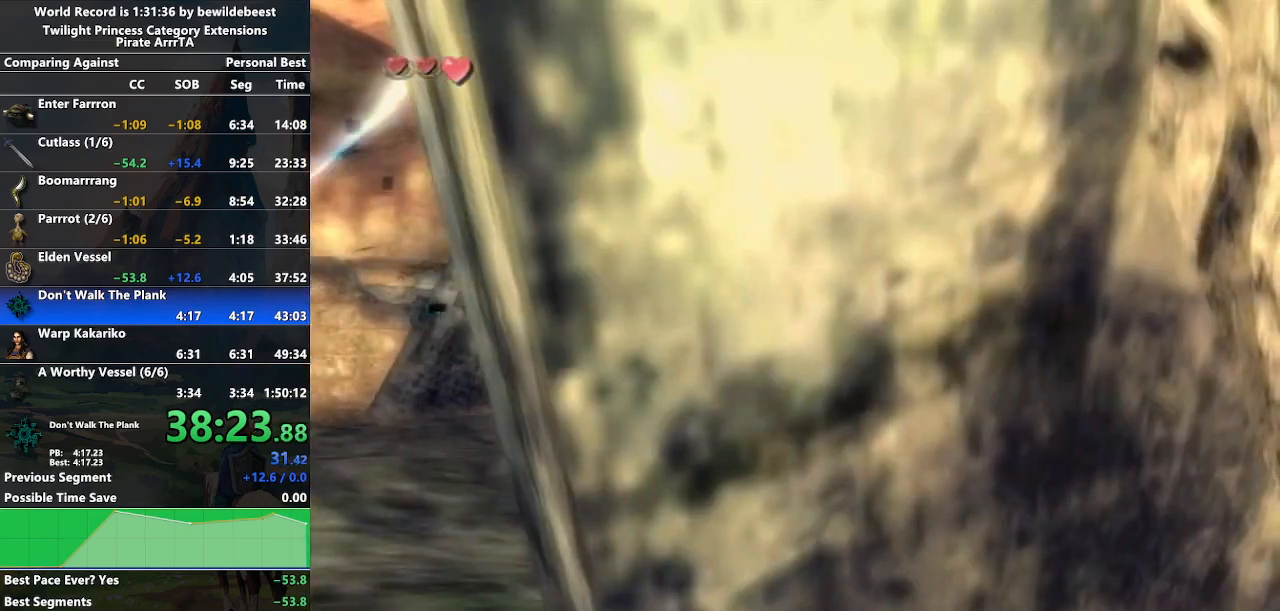
{"buttons": [], "left_stick": "center", "right_stick": "center", "events": [[100, "A", "down"], [183, "A", "up"], [267, "A", "down"], [333, "A", "up"], [417, "A", "down"], [467, "A", "up"]]}
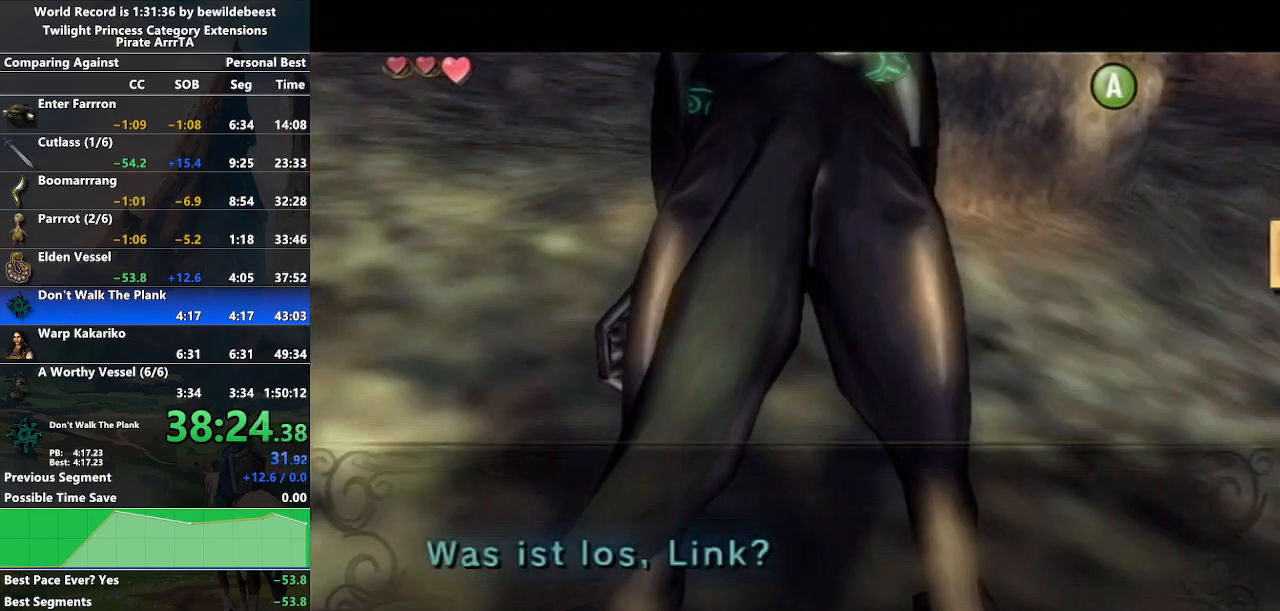
{"buttons": [], "left_stick": "left", "right_stick": "center", "events": [[50, "A", "down"], [133, "A", "up"], [183, "A", "down"], [283, "A", "up"], [500, "left_stick", "left"]]}
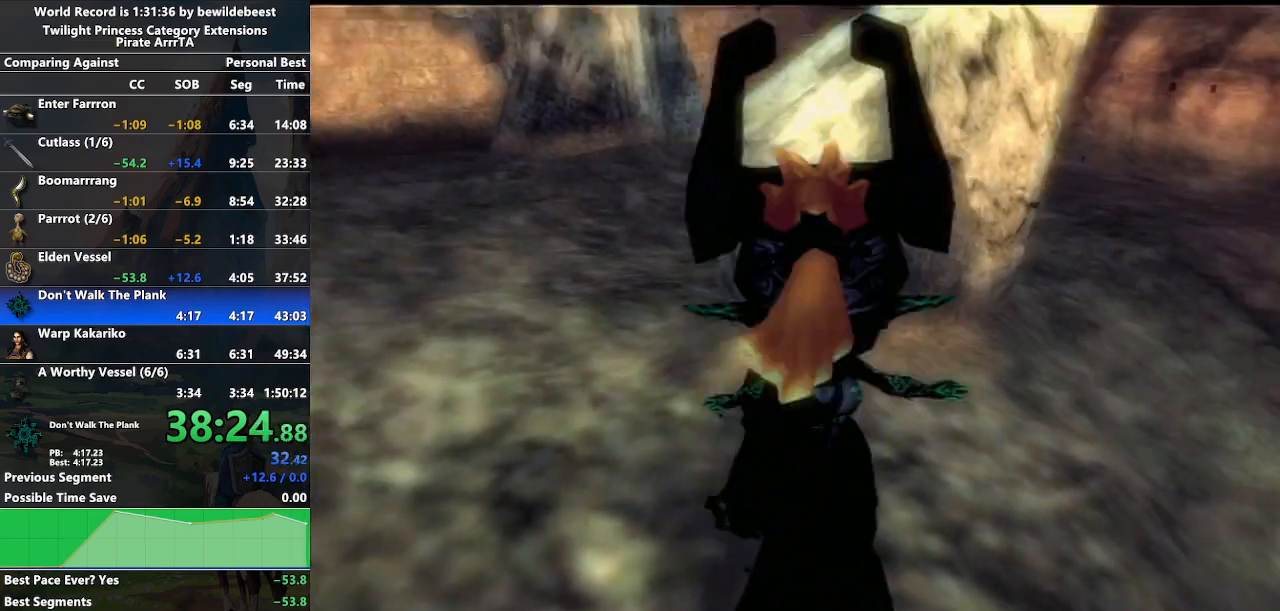
{"buttons": [], "left_stick": "left", "right_stick": "right", "events": [[500, "right_stick", "right"]]}
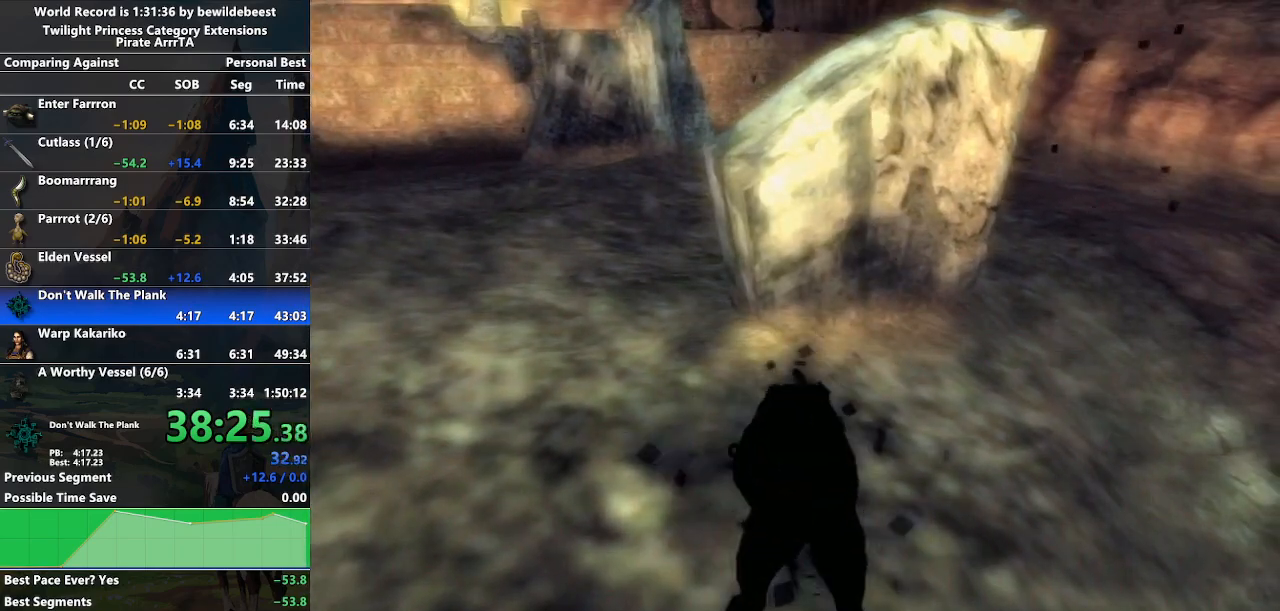
{"buttons": [], "left_stick": "left", "right_stick": "right", "events": []}
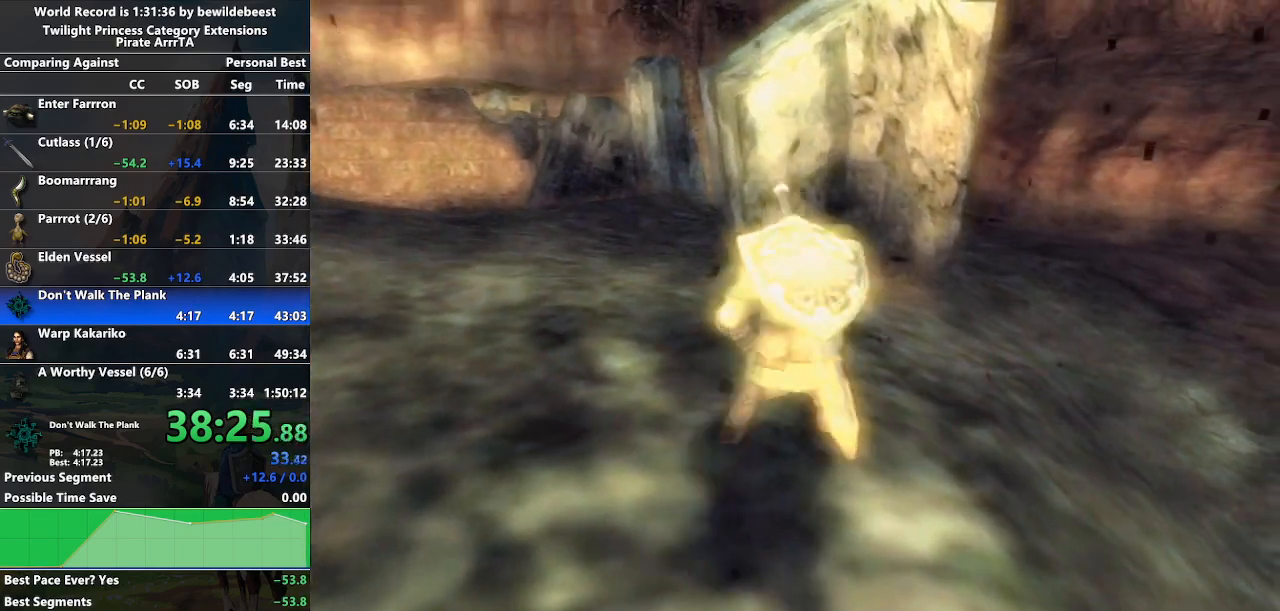
{"buttons": [], "left_stick": "left", "right_stick": "center", "events": [[100, "right_stick", "center"]]}
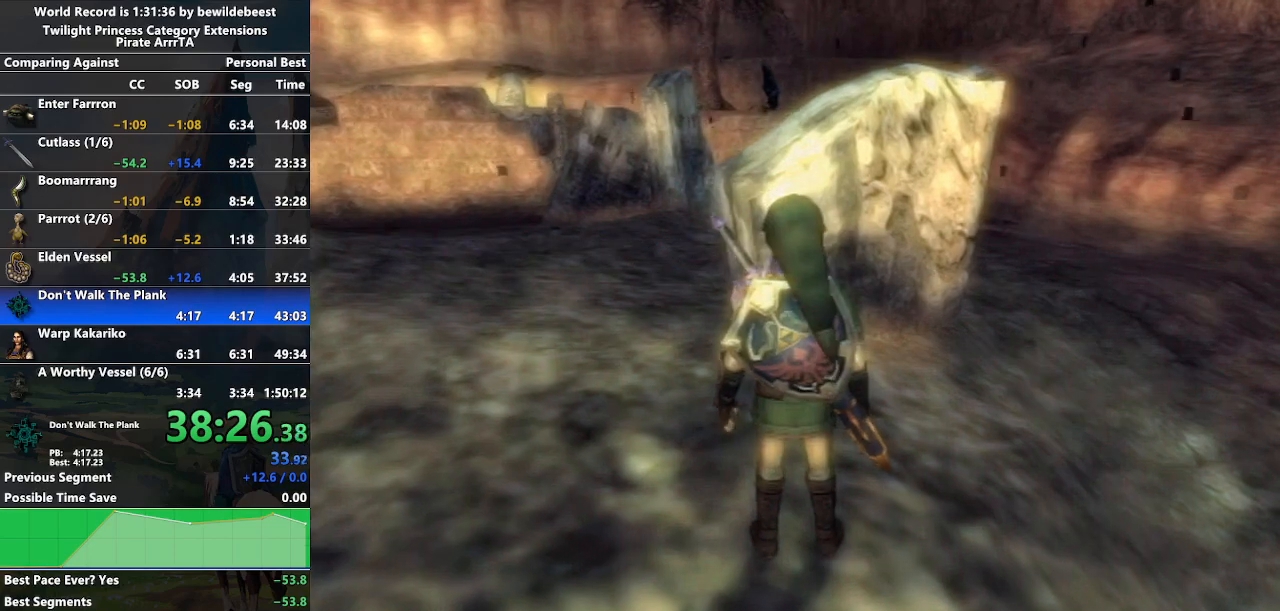
{"buttons": [], "left_stick": "up-left", "right_stick": "center", "events": [[117, "B", "down"], [250, "B", "up"], [383, "left_stick", "up-left"]]}
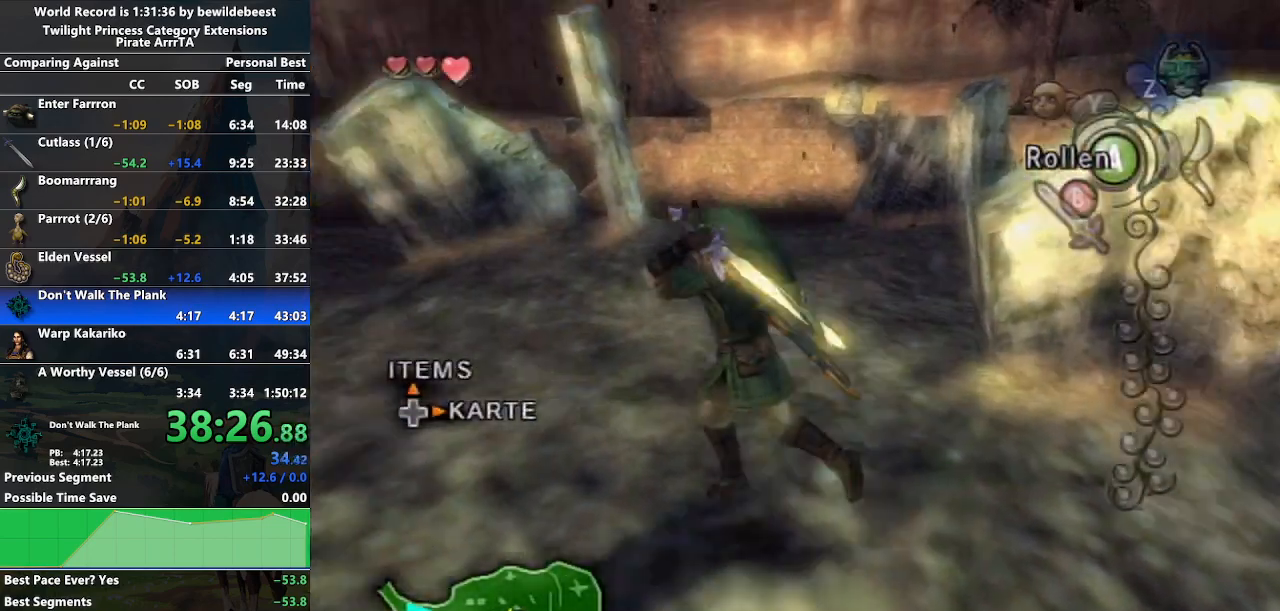
{"buttons": [], "left_stick": "up", "right_stick": "center", "events": [[250, "left_stick", "up"]]}
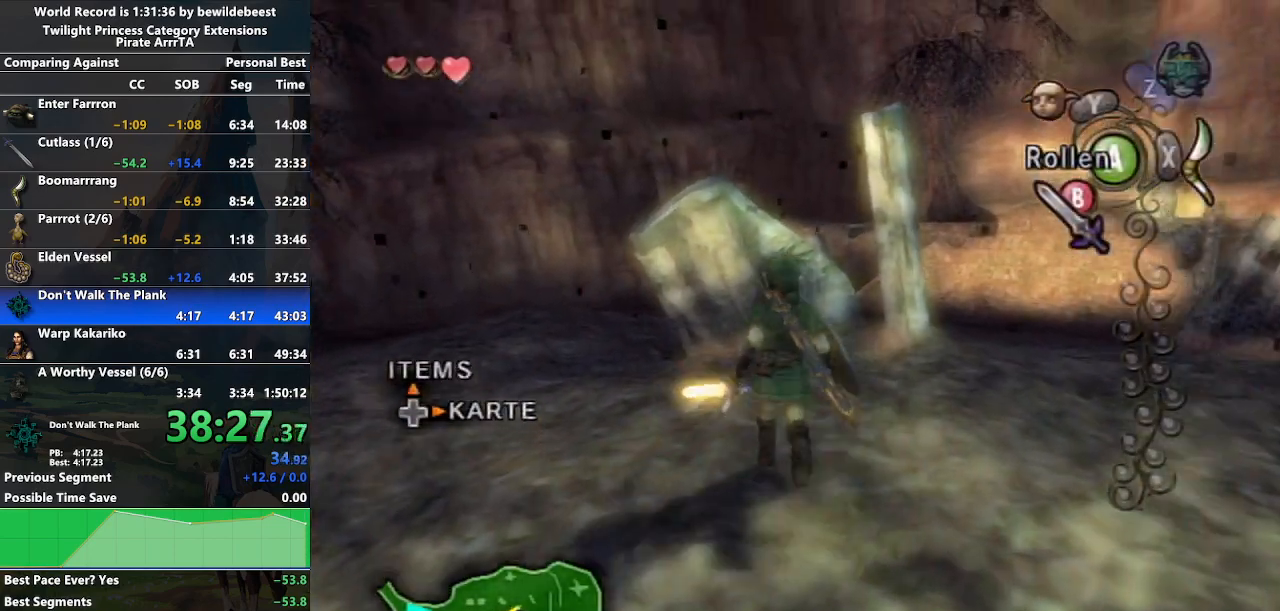
{"buttons": [], "left_stick": "center", "right_stick": "center", "events": [[300, "left_stick", "down-right"], [400, "left_stick", "center"]]}
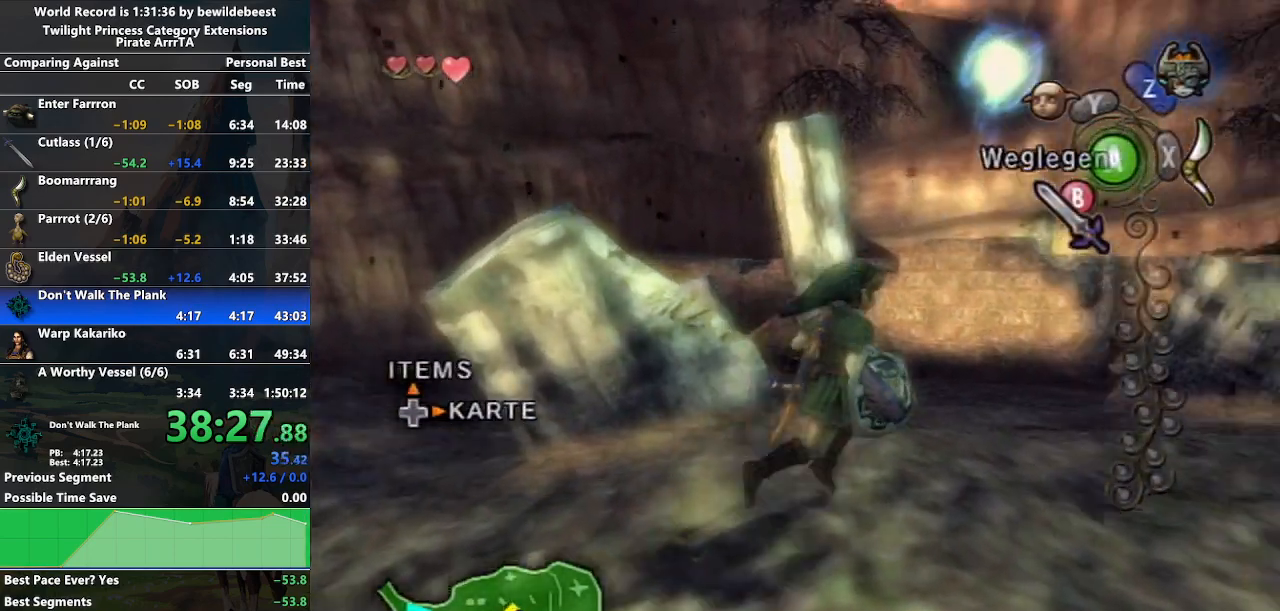
{"buttons": [], "left_stick": "up", "right_stick": "center", "events": [[133, "left_stick", "up-right"], [233, "left_stick", "up"]]}
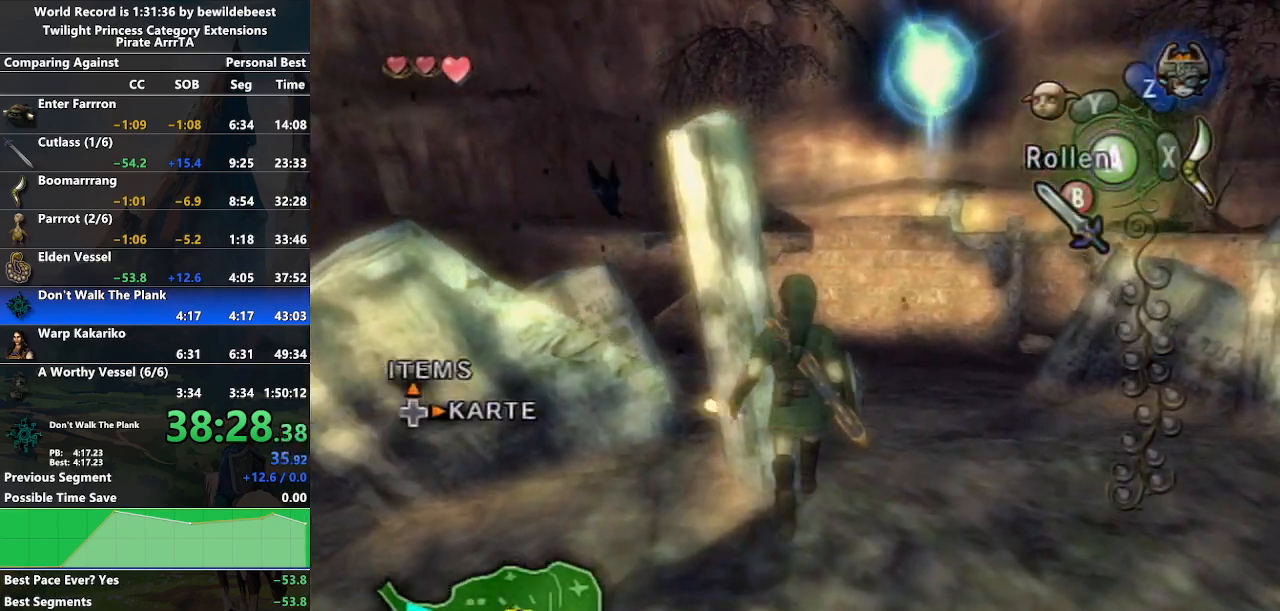
{"buttons": [], "left_stick": "center", "right_stick": "center", "events": [[100, "left_stick", "center"], [283, "left_stick", "down-right"], [400, "left_stick", "center"]]}
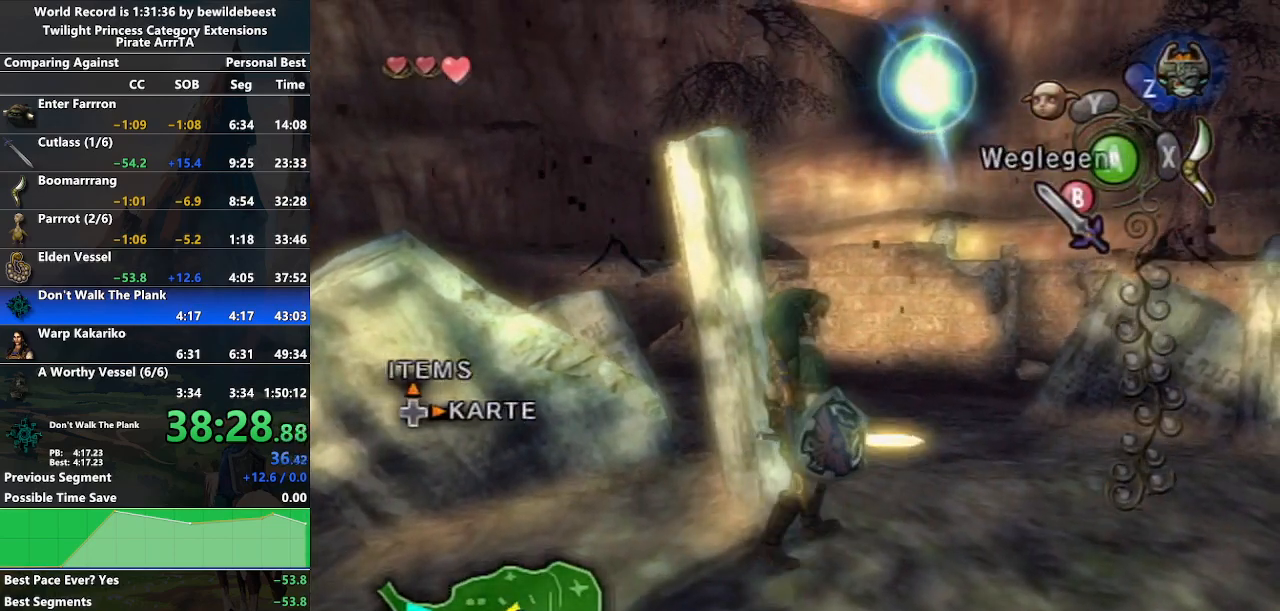
{"buttons": [], "left_stick": "center", "right_stick": "center", "events": [[283, "left_stick", "down"], [367, "left_stick", "center"]]}
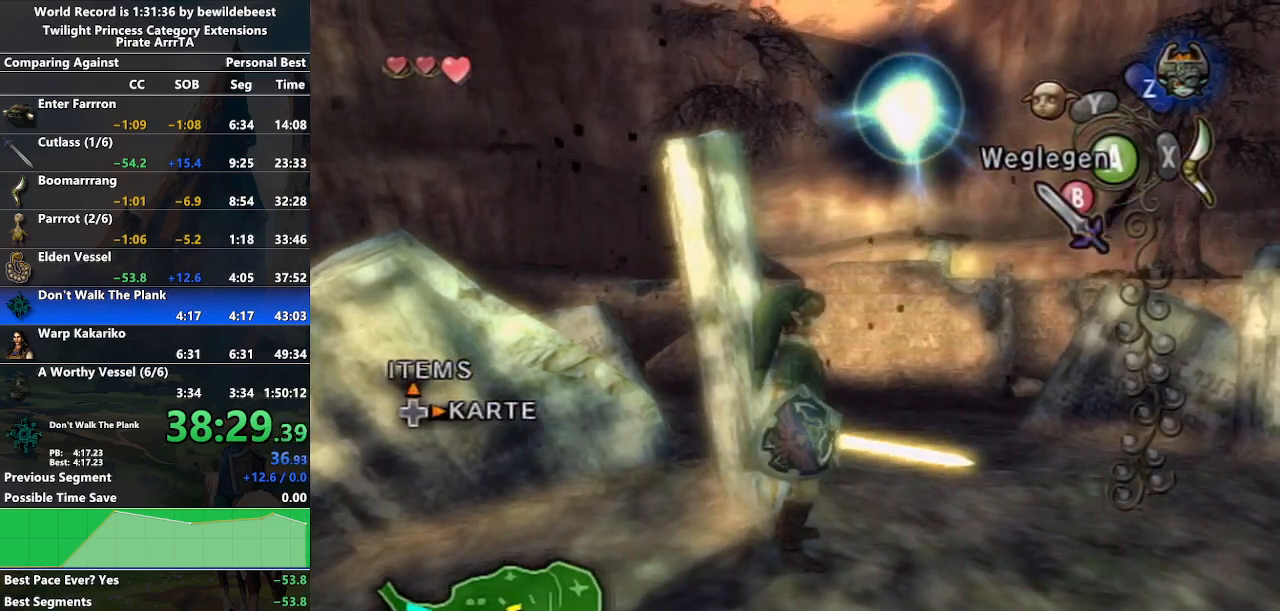
{"buttons": [], "left_stick": "center", "right_stick": "center", "events": [[167, "L1", "down"], [233, "A", "down"], [350, "A", "up"], [483, "L1", "up"]]}
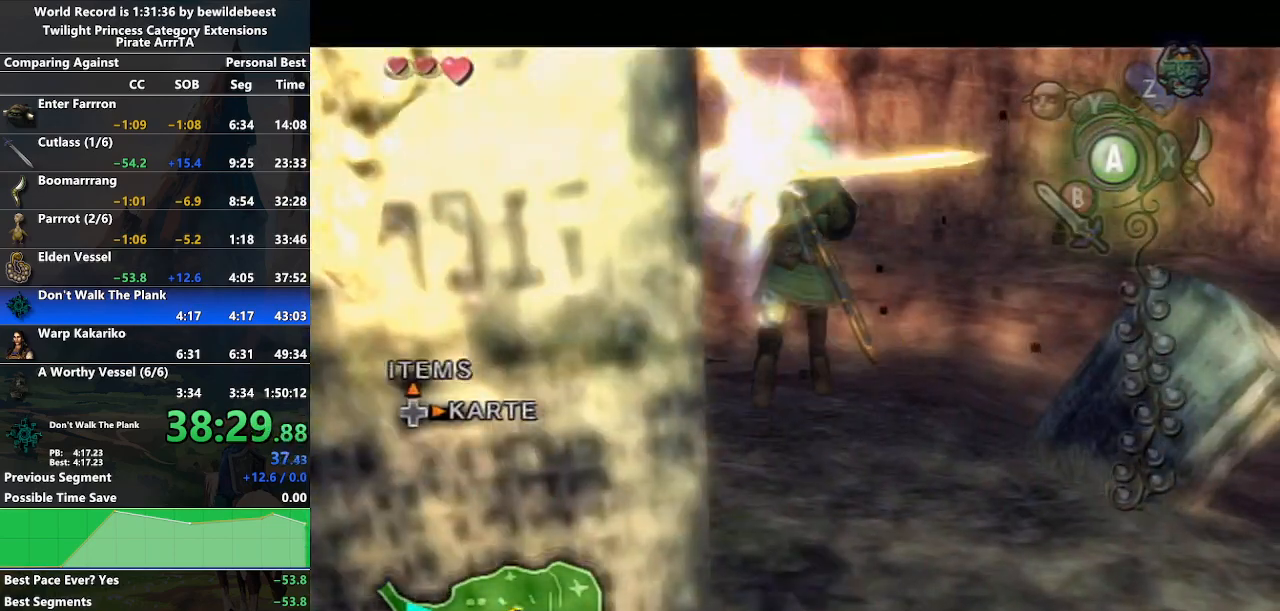
{"buttons": ["A"], "left_stick": "up-right", "right_stick": "center", "events": [[33, "left_stick", "right"], [317, "A", "down"], [333, "left_stick", "up-right"], [417, "A", "up"], [500, "A", "down"]]}
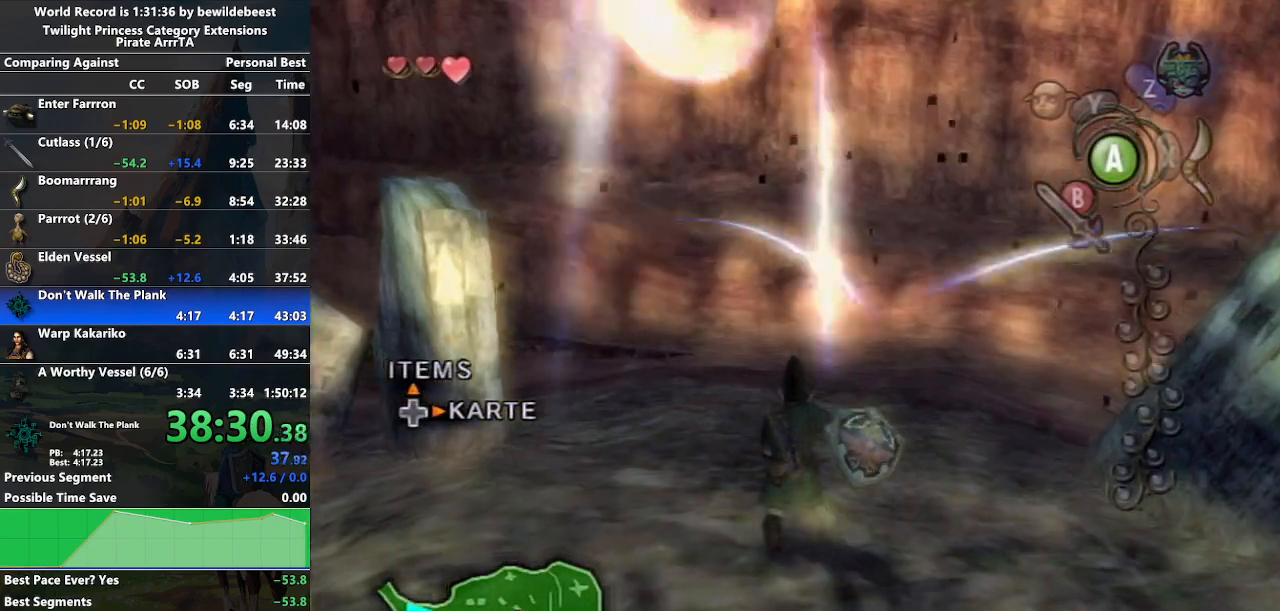
{"buttons": [], "left_stick": "up-right", "right_stick": "left", "events": [[33, "A", "up"], [133, "A", "down"], [217, "A", "up"], [250, "A", "down"], [333, "A", "up"], [450, "right_stick", "left"]]}
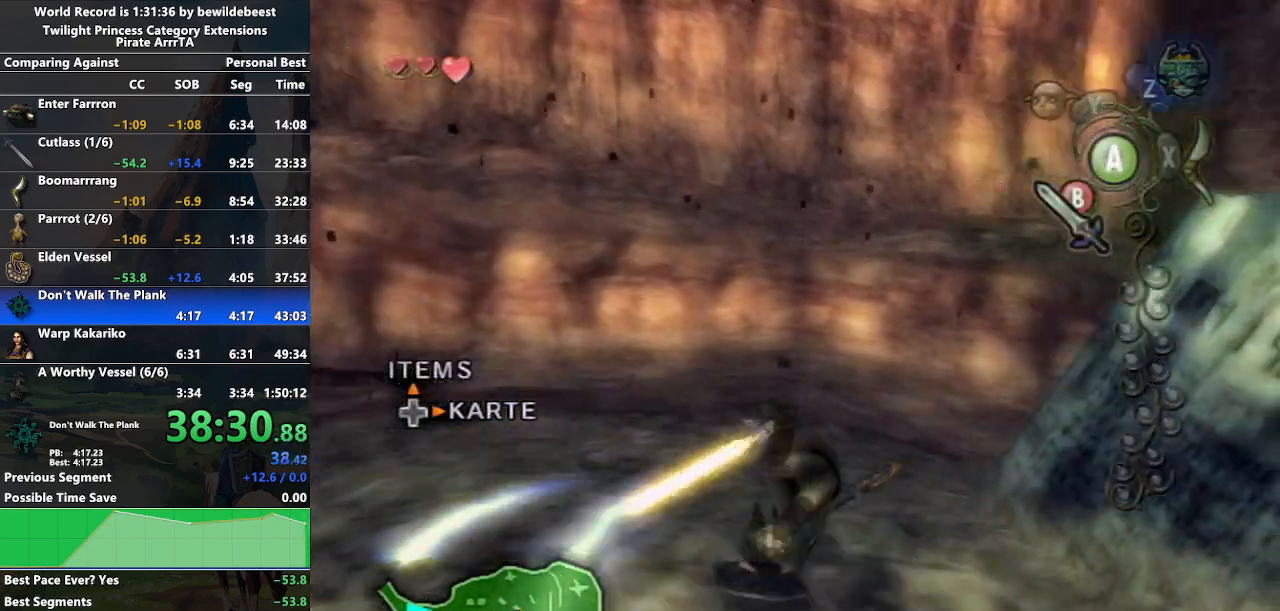
{"buttons": ["A"], "left_stick": "up-right", "right_stick": "center", "events": [[100, "left_stick", "up"], [167, "right_stick", "center"], [367, "A", "down"], [433, "left_stick", "up-right"], [450, "A", "up"], [500, "A", "down"]]}
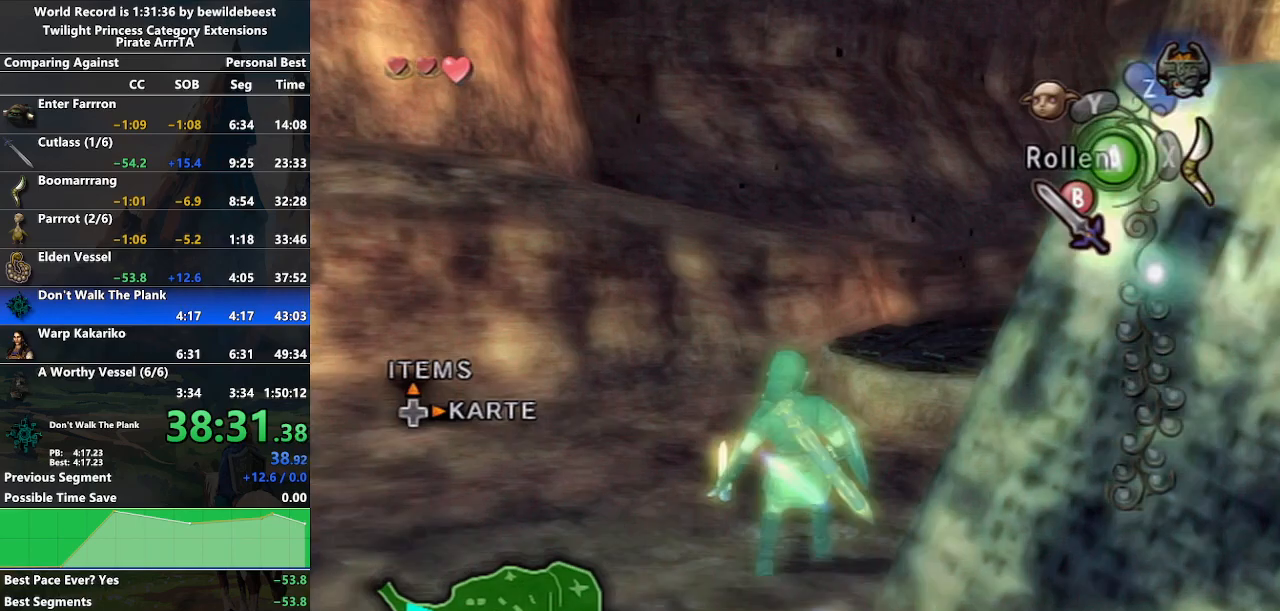
{"buttons": [], "left_stick": "up-right", "right_stick": "center", "events": [[117, "A", "up"]]}
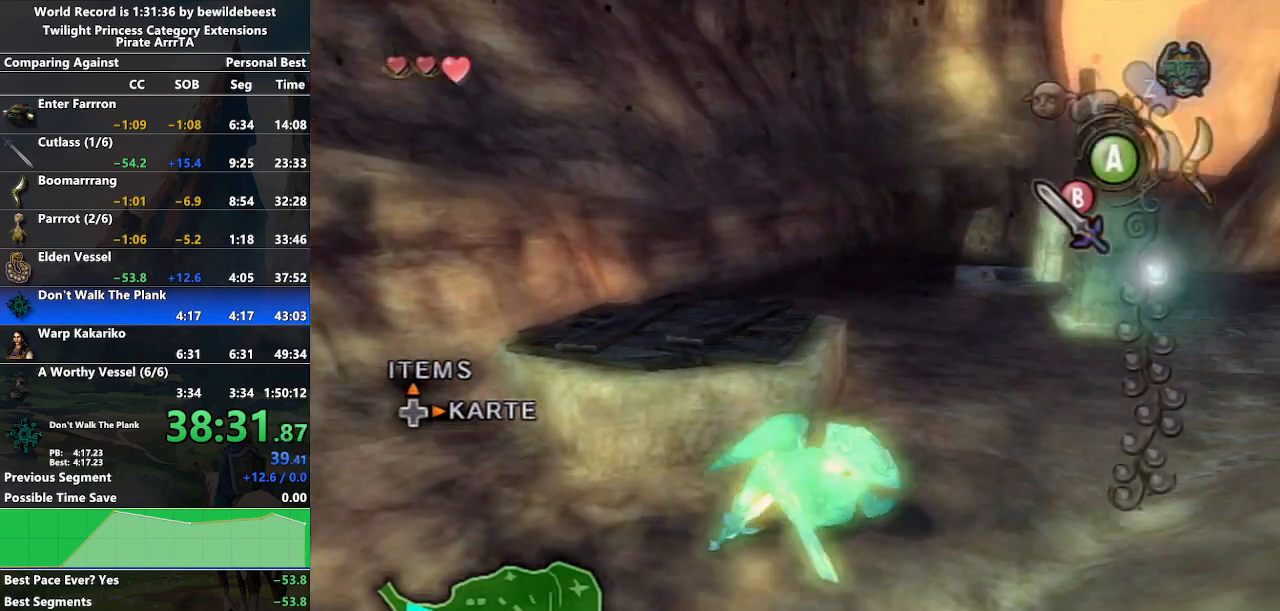
{"buttons": [], "left_stick": "center", "right_stick": "center", "events": [[50, "left_stick", "up"], [283, "L1", "down"], [300, "left_stick", "left"], [333, "A", "down"], [433, "A", "up"], [467, "left_stick", "center"], [500, "L1", "up"]]}
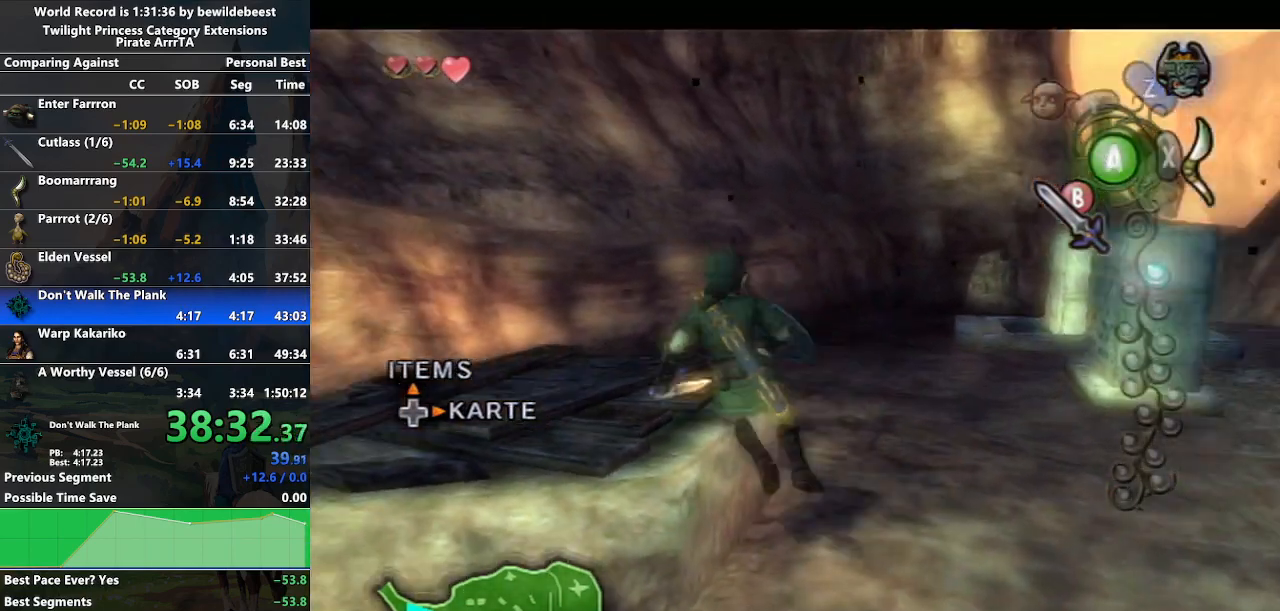
{"buttons": [], "left_stick": "center", "right_stick": "center", "events": []}
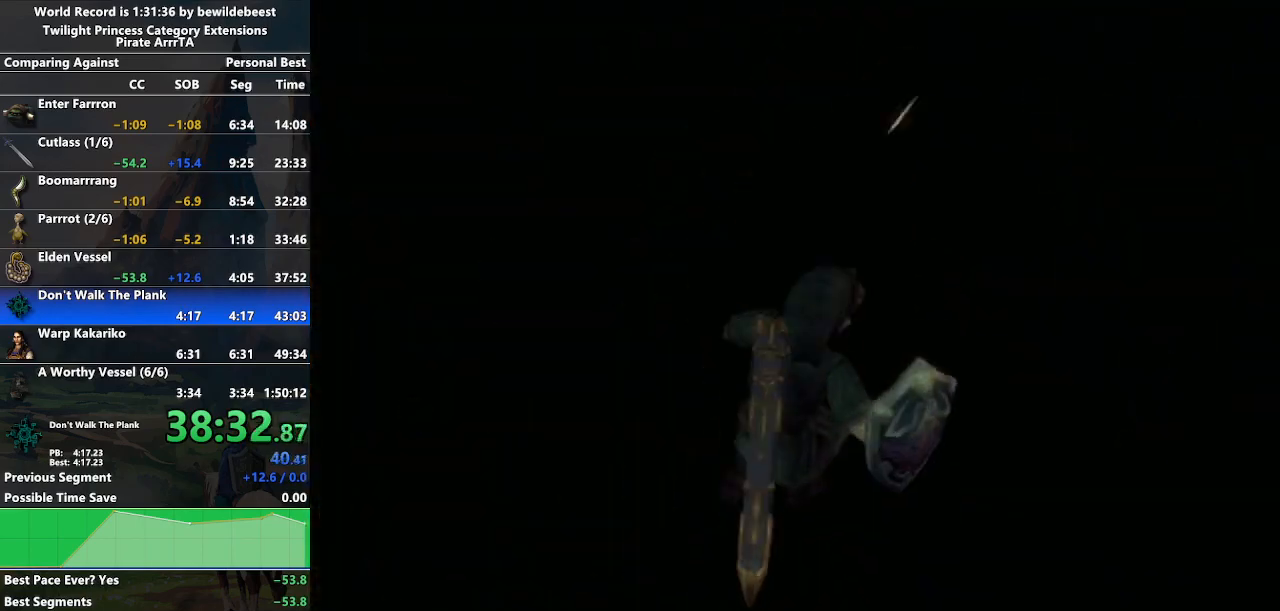
{"buttons": [], "left_stick": "left", "right_stick": "center", "events": [[300, "left_stick", "left"]]}
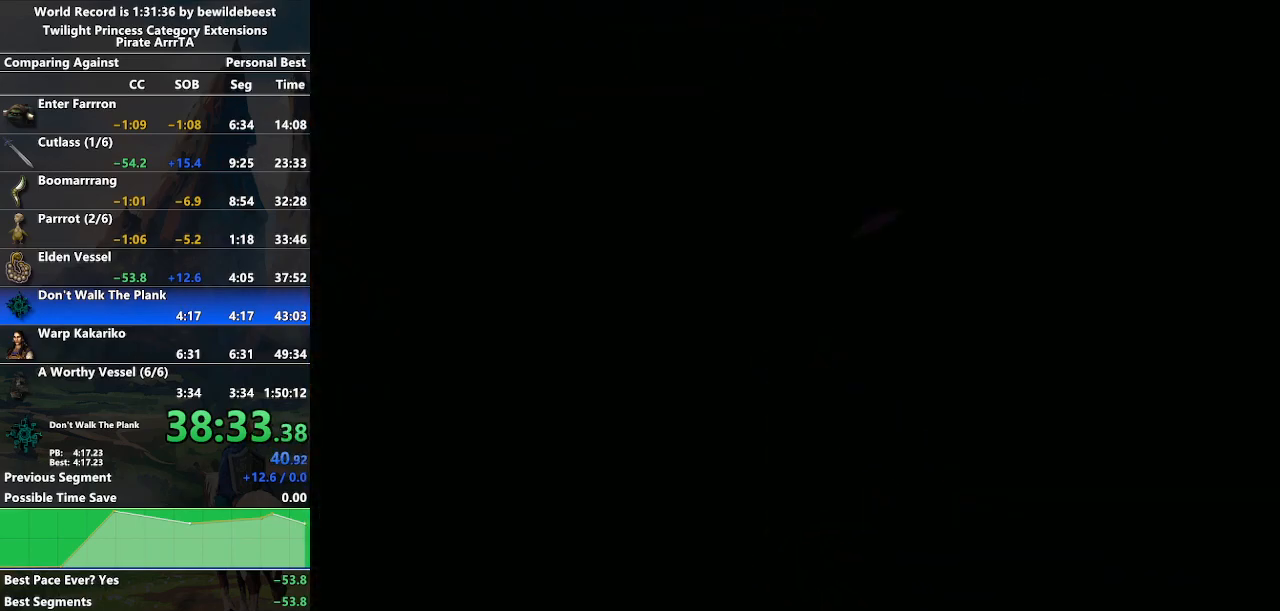
{"buttons": [], "left_stick": "center", "right_stick": "center", "events": [[183, "left_stick", "down"], [383, "left_stick", "center"]]}
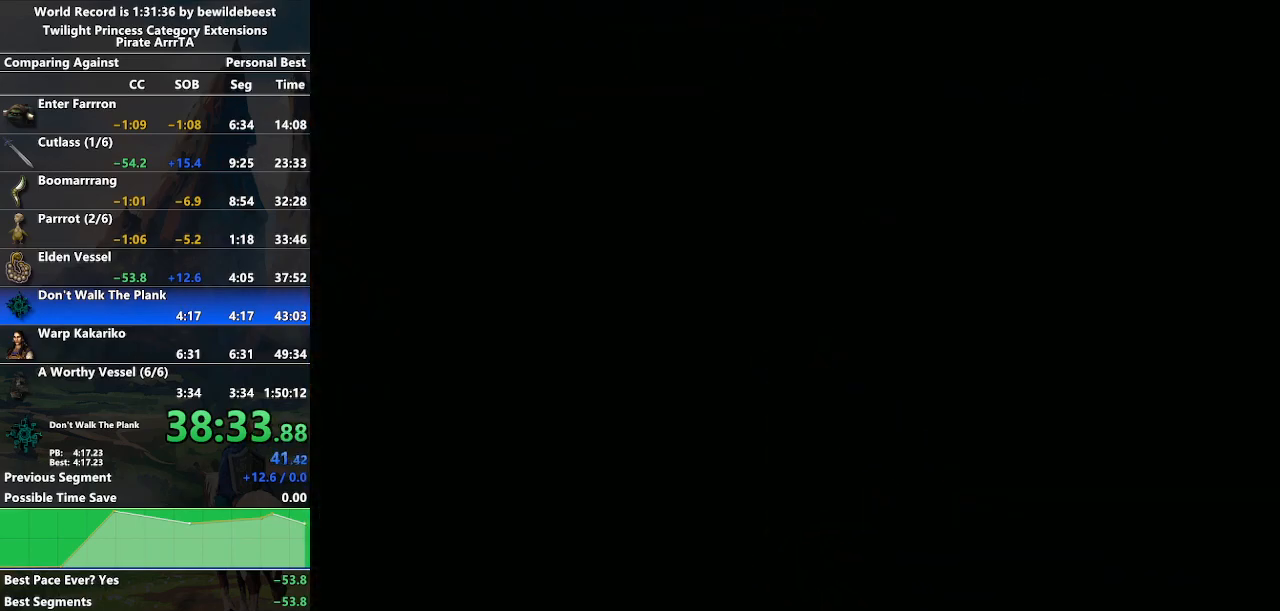
{"buttons": [], "left_stick": "center", "right_stick": "center", "events": []}
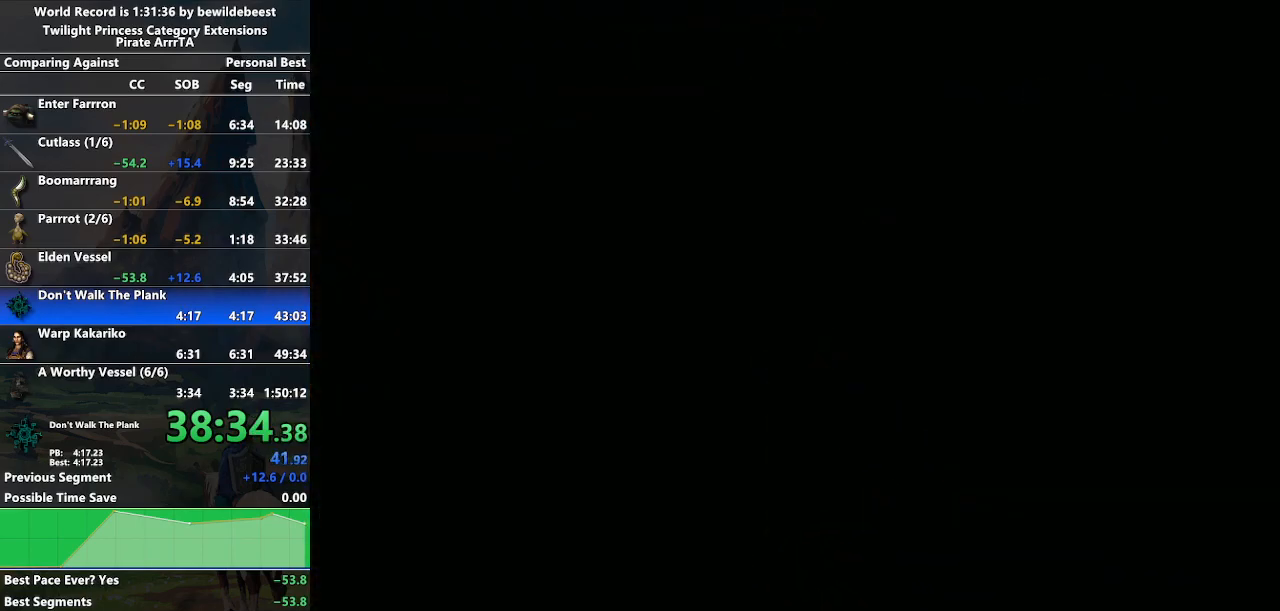
{"buttons": [], "left_stick": "center", "right_stick": "center", "events": []}
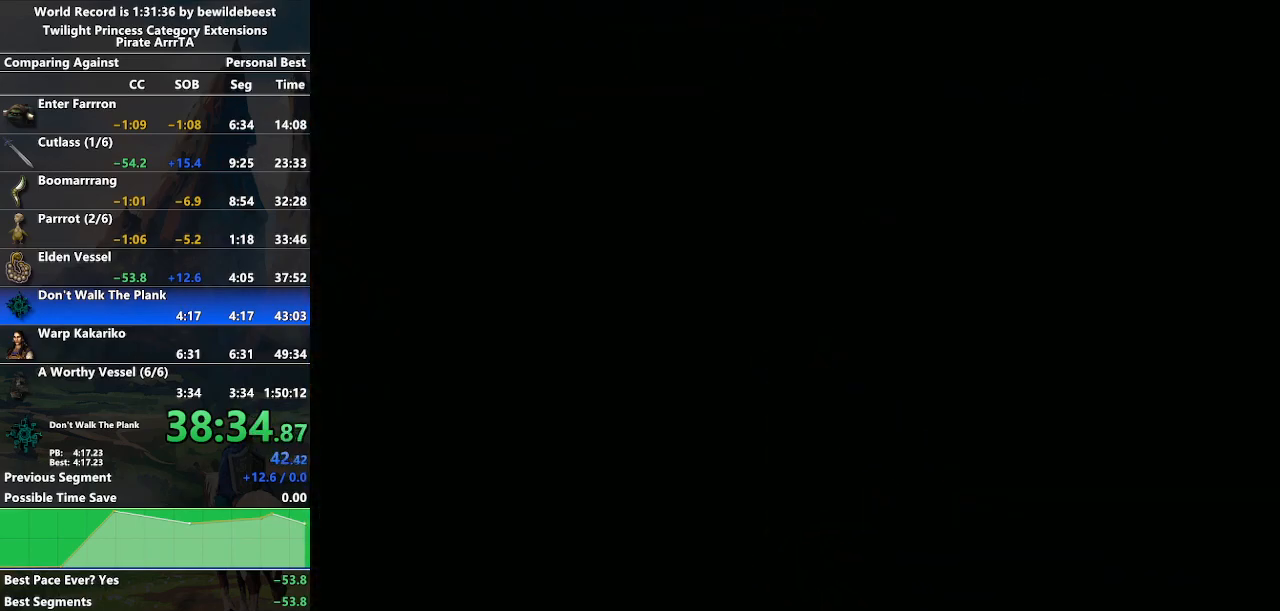
{"buttons": [], "left_stick": "center", "right_stick": "center", "events": []}
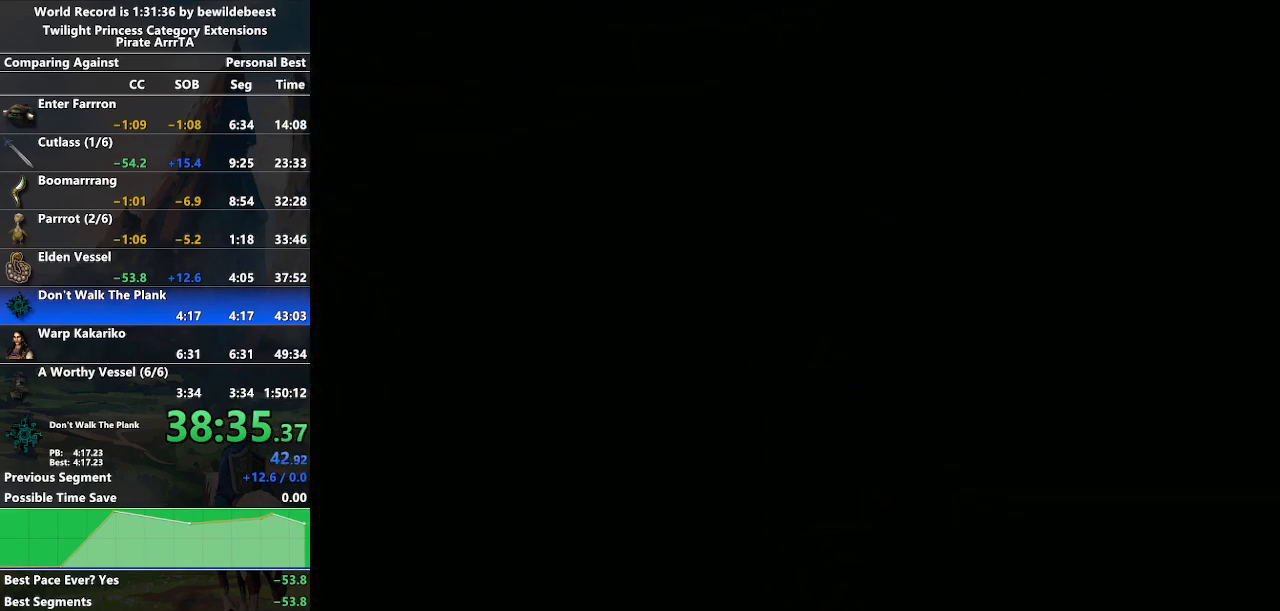
{"buttons": ["START"], "left_stick": "center", "right_stick": "center", "events": [[450, "START", "down"]]}
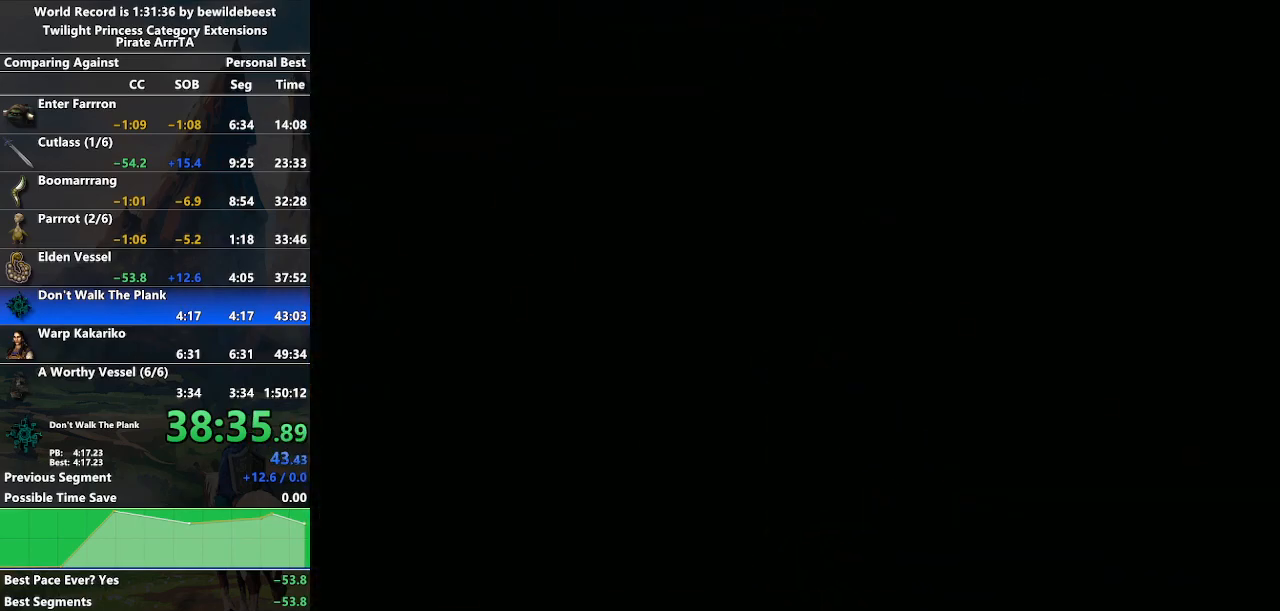
{"buttons": [], "left_stick": "down-right", "right_stick": "center", "events": [[17, "START", "up"], [400, "left_stick", "down-right"]]}
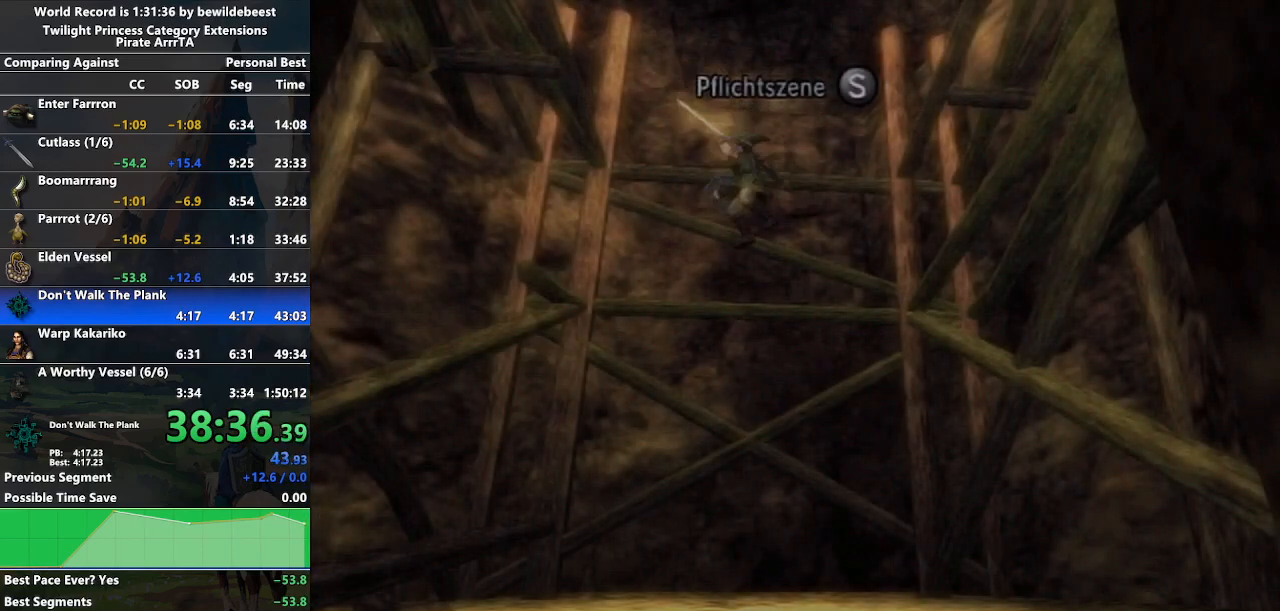
{"buttons": [], "left_stick": "down", "right_stick": "center", "events": [[50, "left_stick", "down"]]}